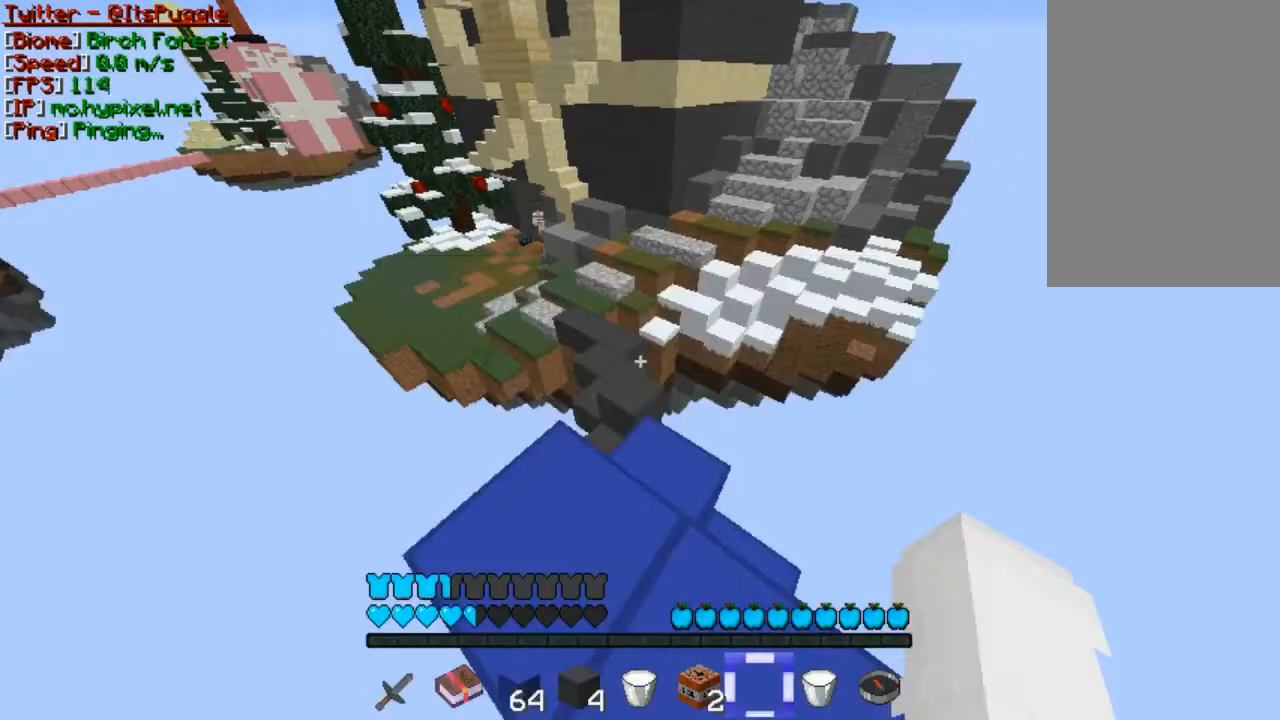
Gameplay with keyboard and mouse; each line is a JSON object with the keys and mouse buttons held at the frame after it. "events" lists presses ("down") and releases ("up") of "a", "d", "s", "w", "mouse_left" and "mouse_right" between this image and that frame as [ms after this image, input, new state], when the widget could be followed in between. "mouse_left", "mouse_right" = the "left", "right" buttons of the "mouse" list. No other keys are recorded. Fast repeated clicks can show as one long hold. Mouse movement is not recorded.
{"keys": ["w"], "mouse": [], "events": [[433, "w", "down"]]}
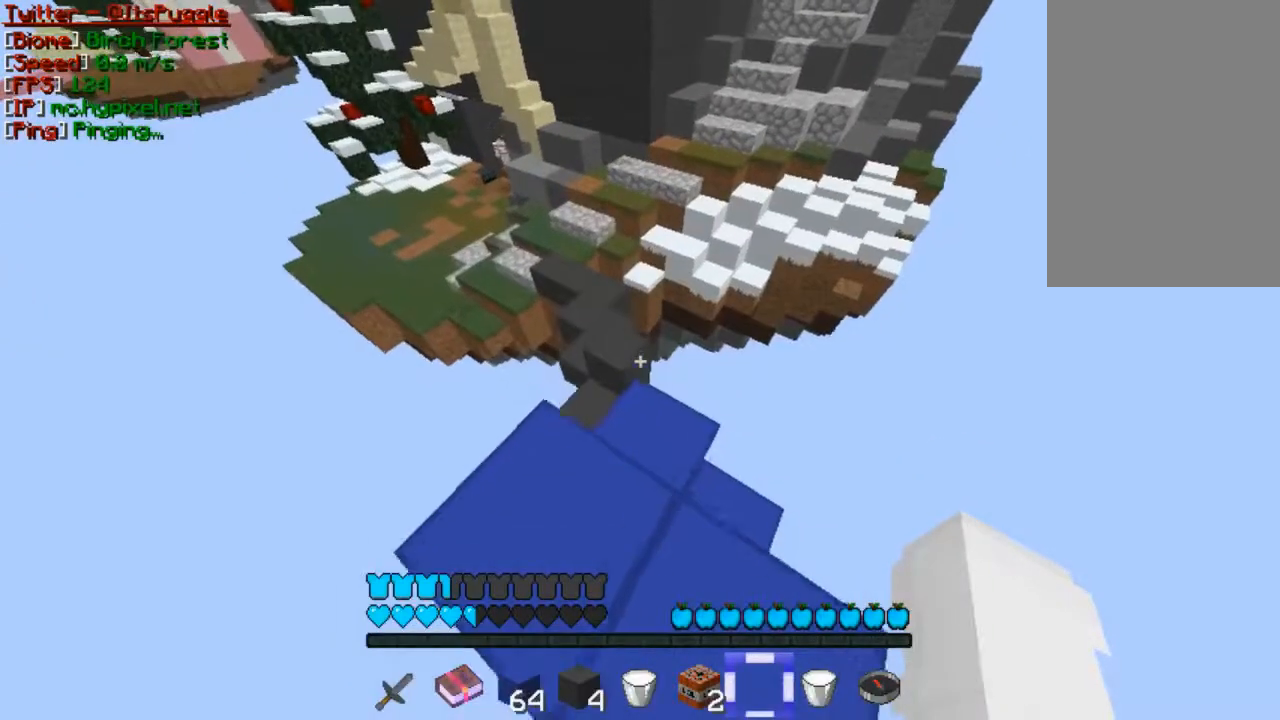
{"keys": ["w"], "mouse": [], "events": [[33, "w", "up"], [333, "w", "down"]]}
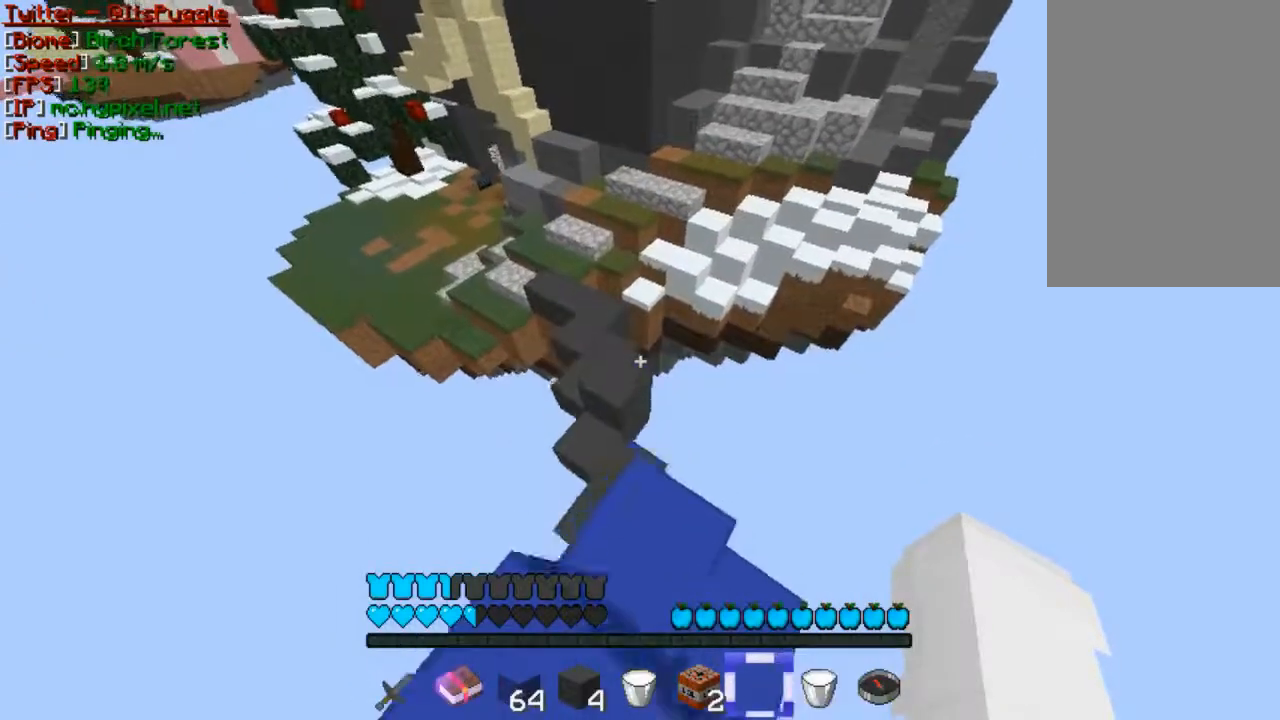
{"keys": ["w"], "mouse": [], "events": [[67, "w", "up"], [433, "w", "down"]]}
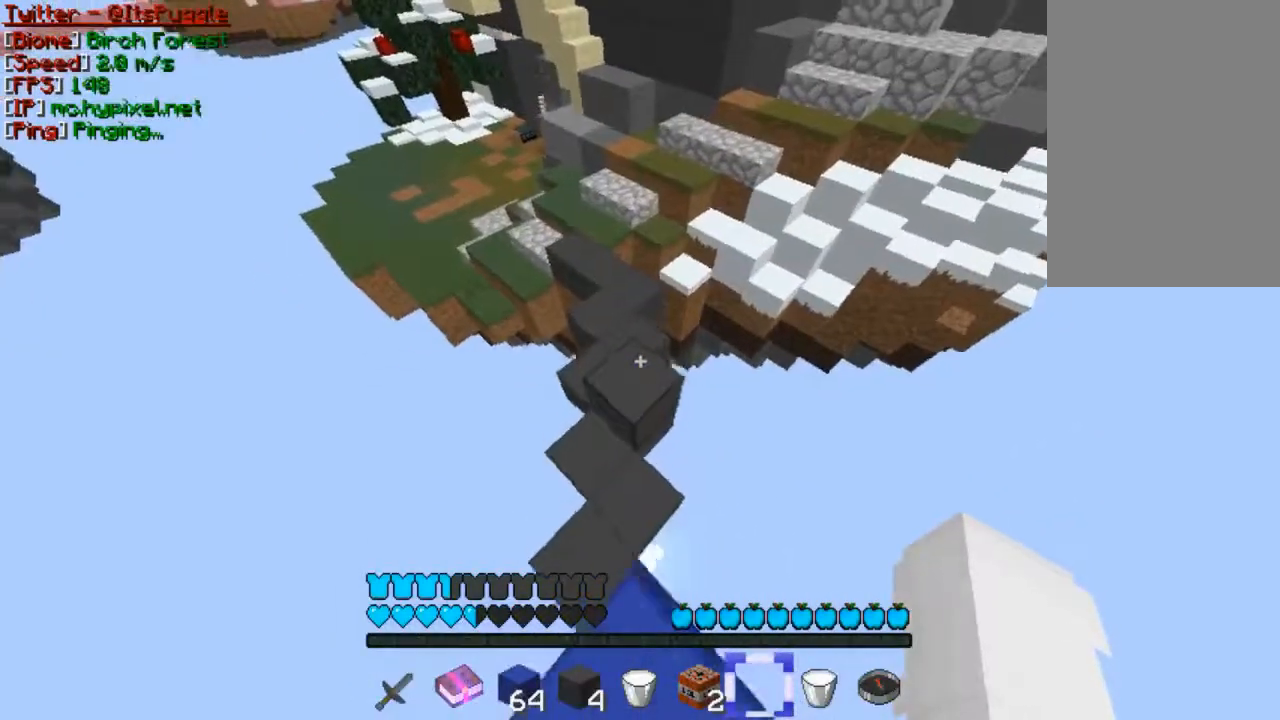
{"keys": ["w"], "mouse": [], "events": [[33, "w", "up"], [67, "w", "down"]]}
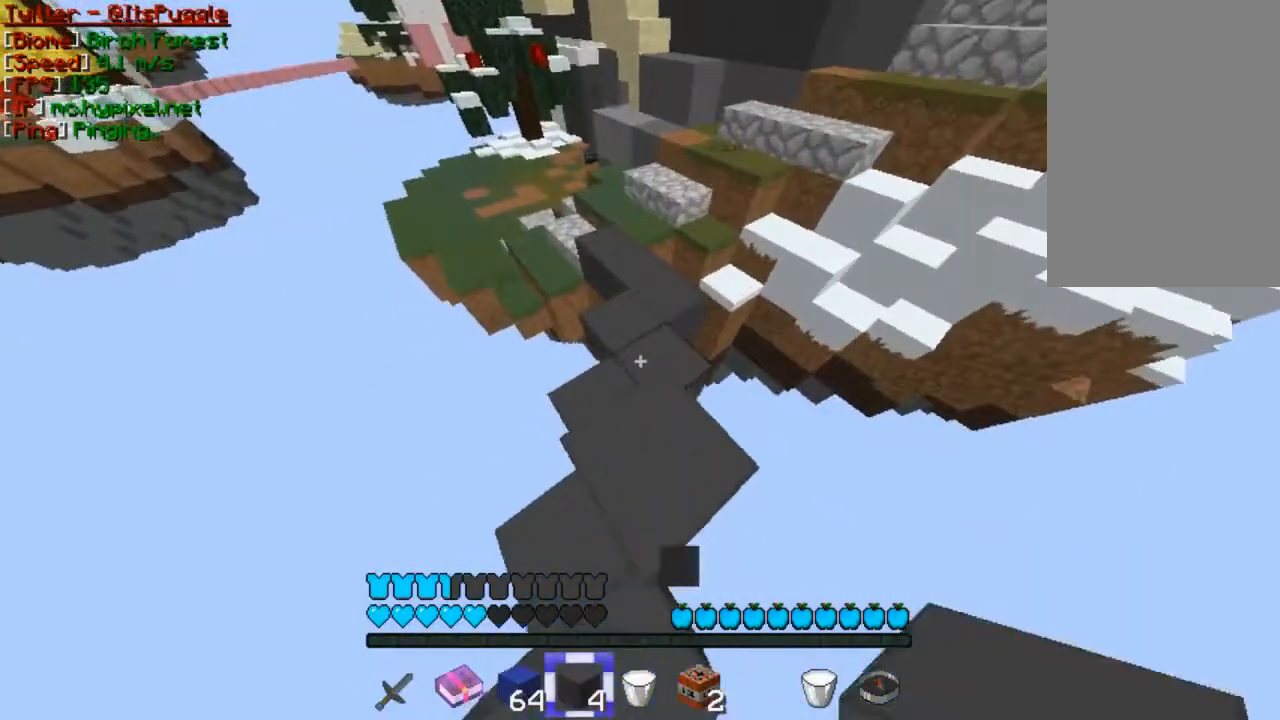
{"keys": ["w"], "mouse": [], "events": []}
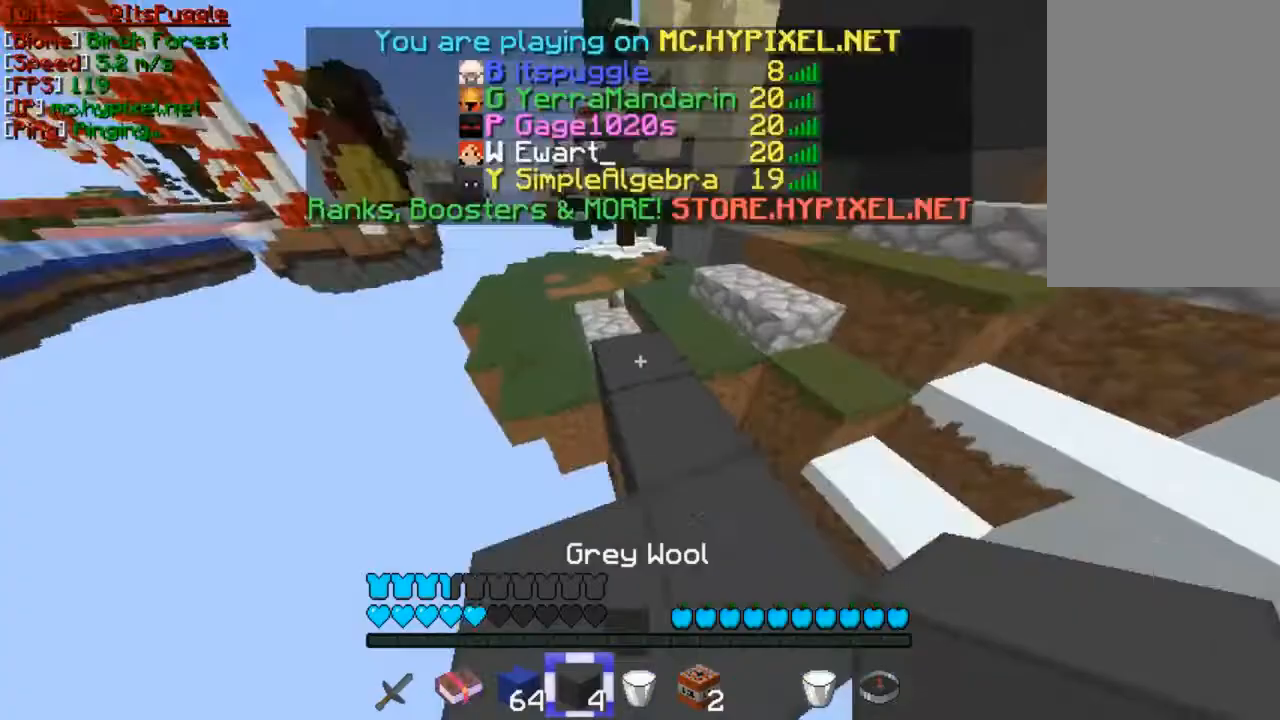
{"keys": ["w"], "mouse": [], "events": []}
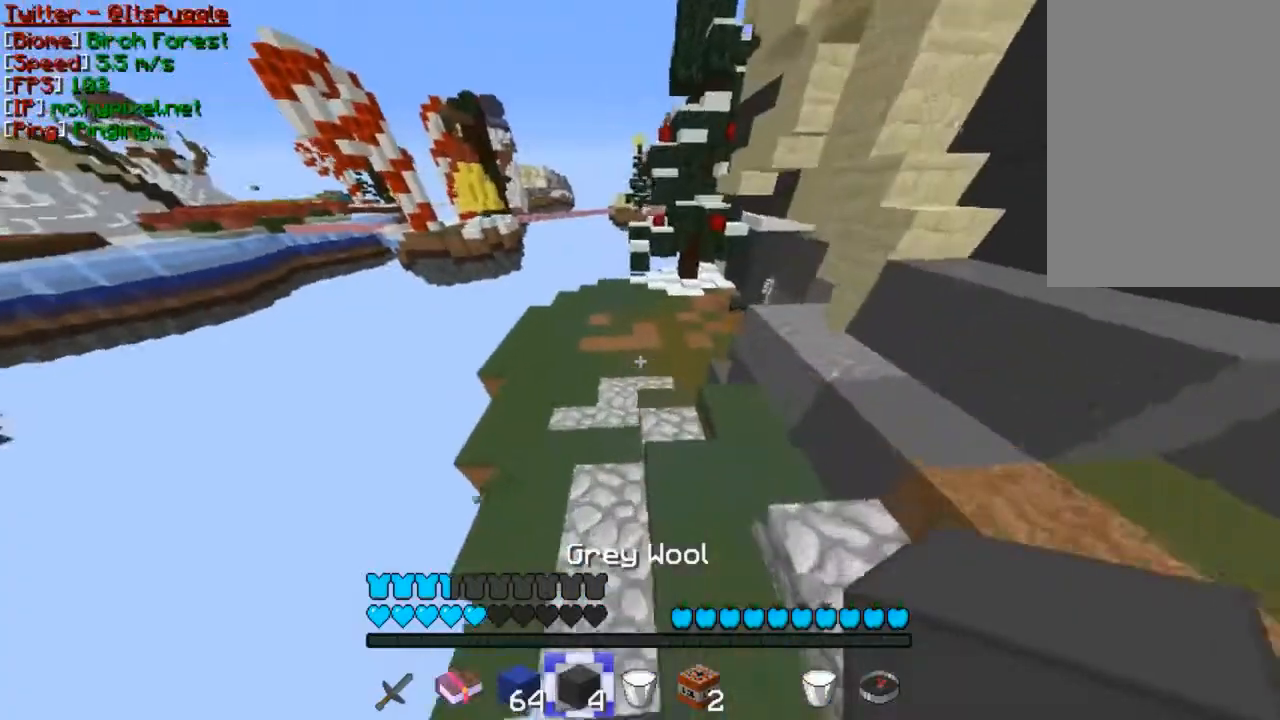
{"keys": ["w"], "mouse": [], "events": []}
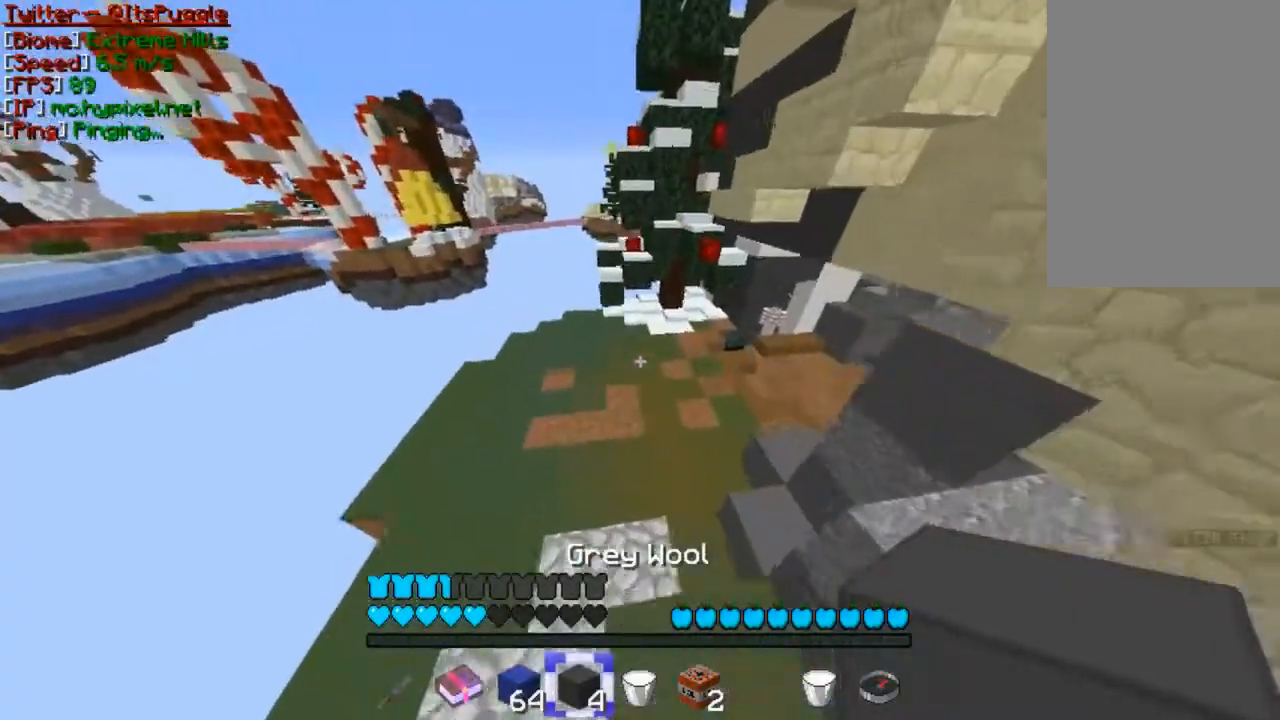
{"keys": ["w"], "mouse": [], "events": []}
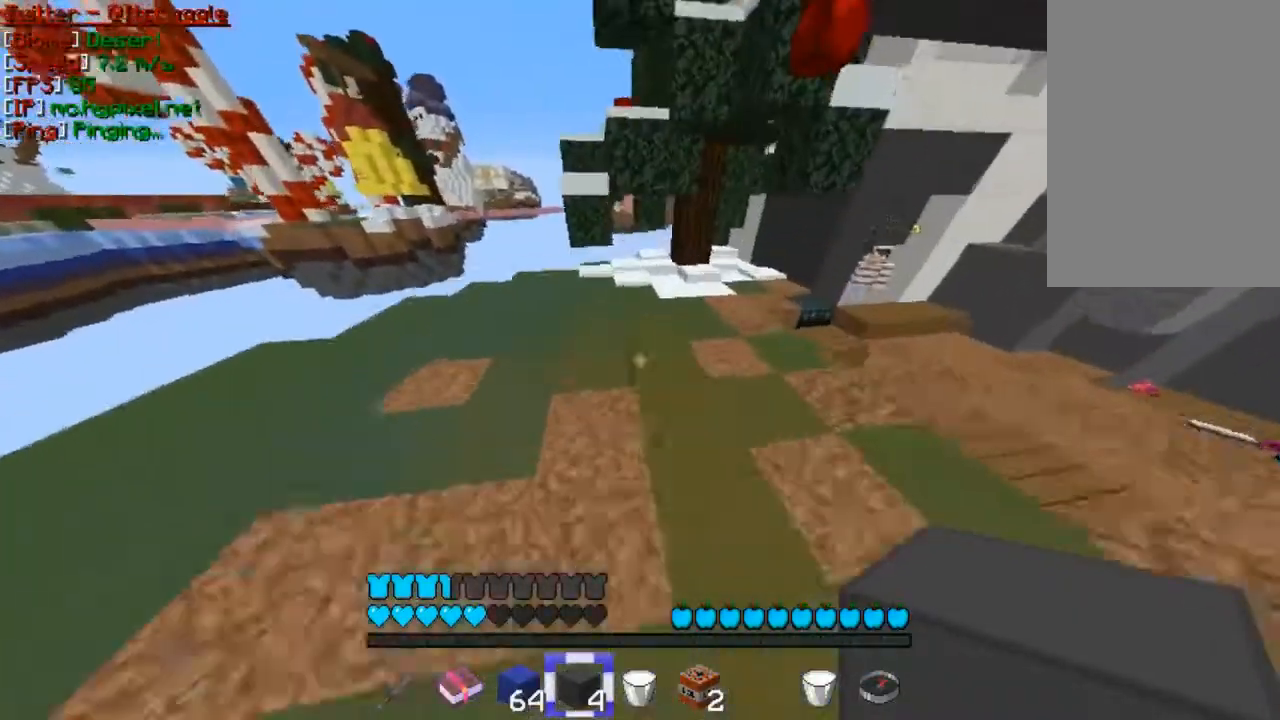
{"keys": ["w"], "mouse": [], "events": []}
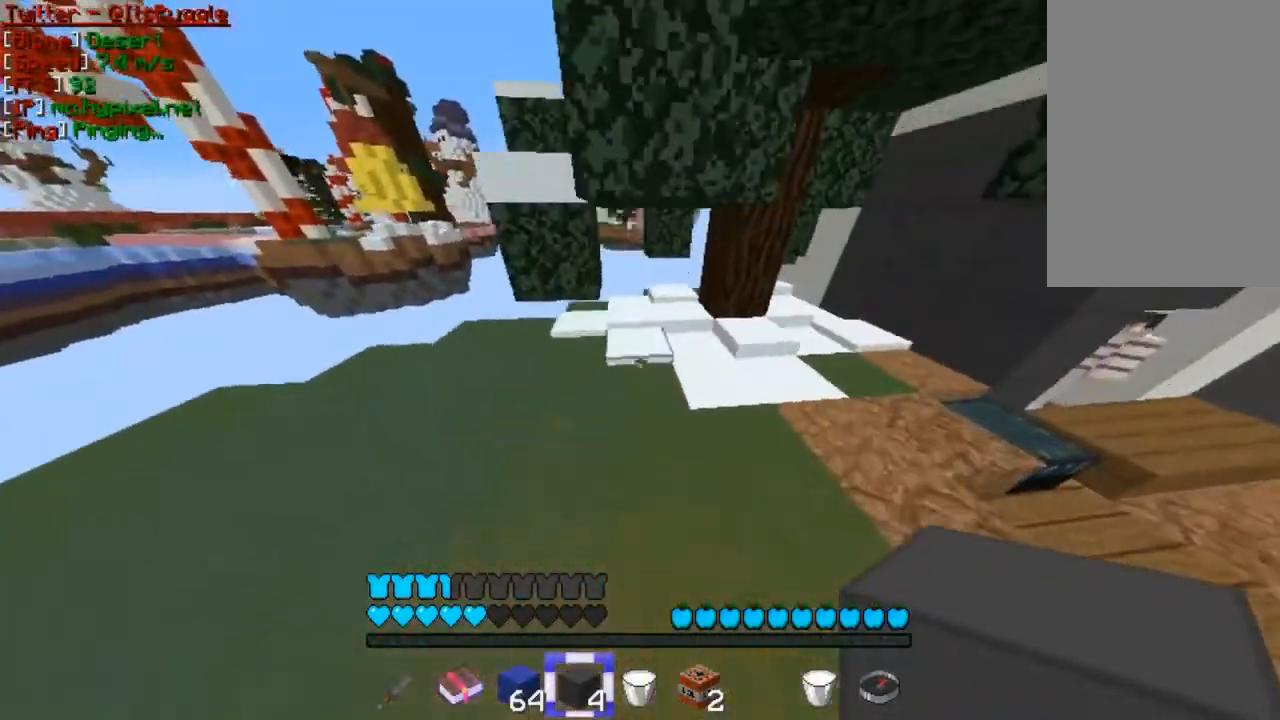
{"keys": [], "mouse": [], "events": [[367, "w", "up"]]}
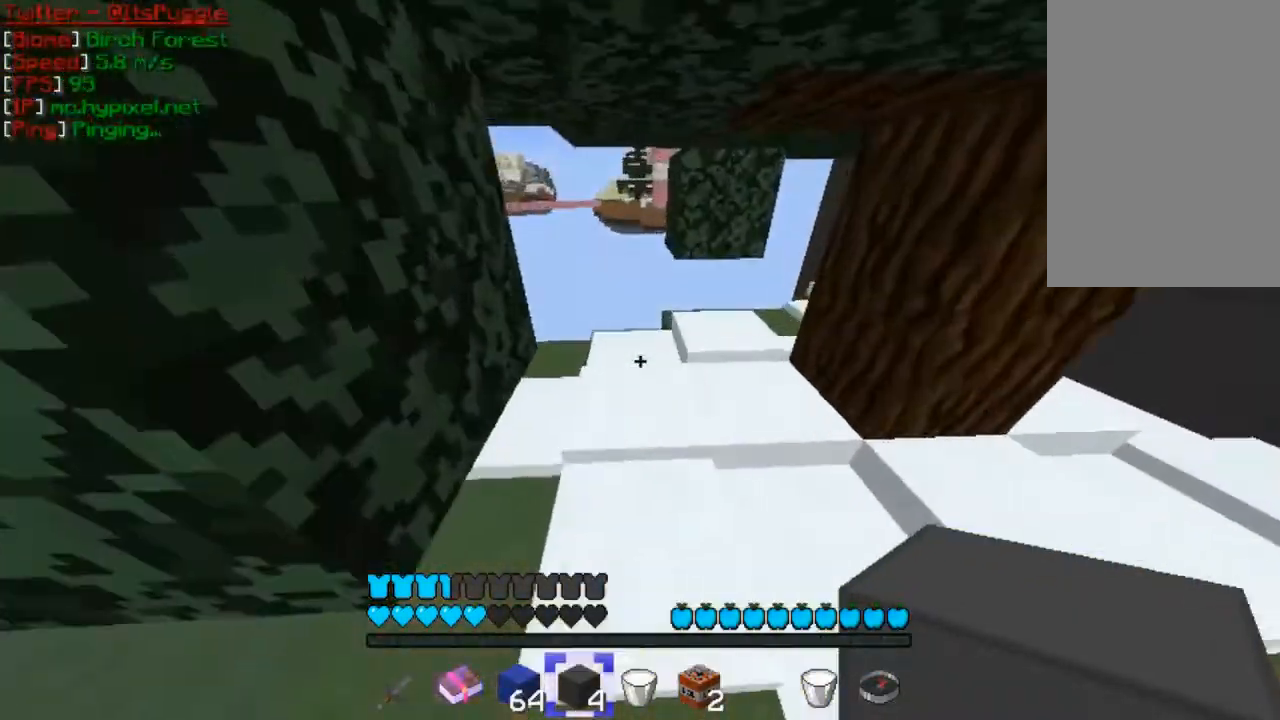
{"keys": ["w"], "mouse": []}
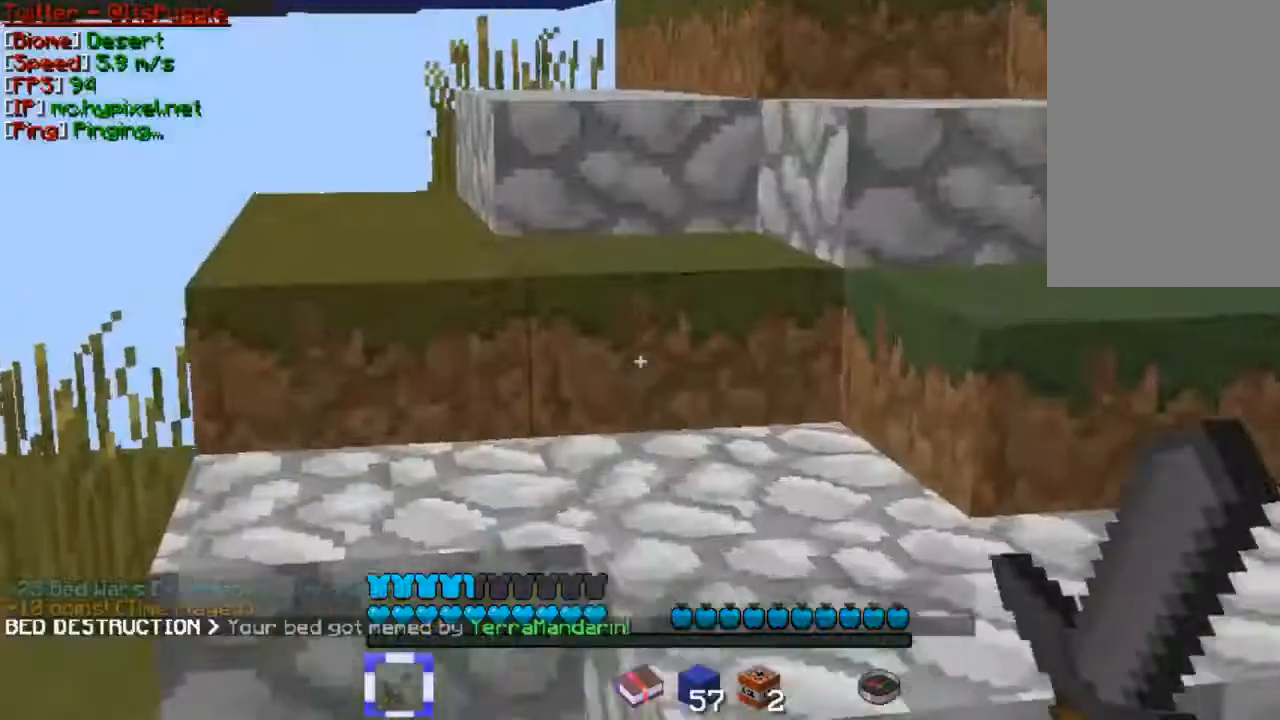
{"keys": ["w"], "mouse": [], "events": []}
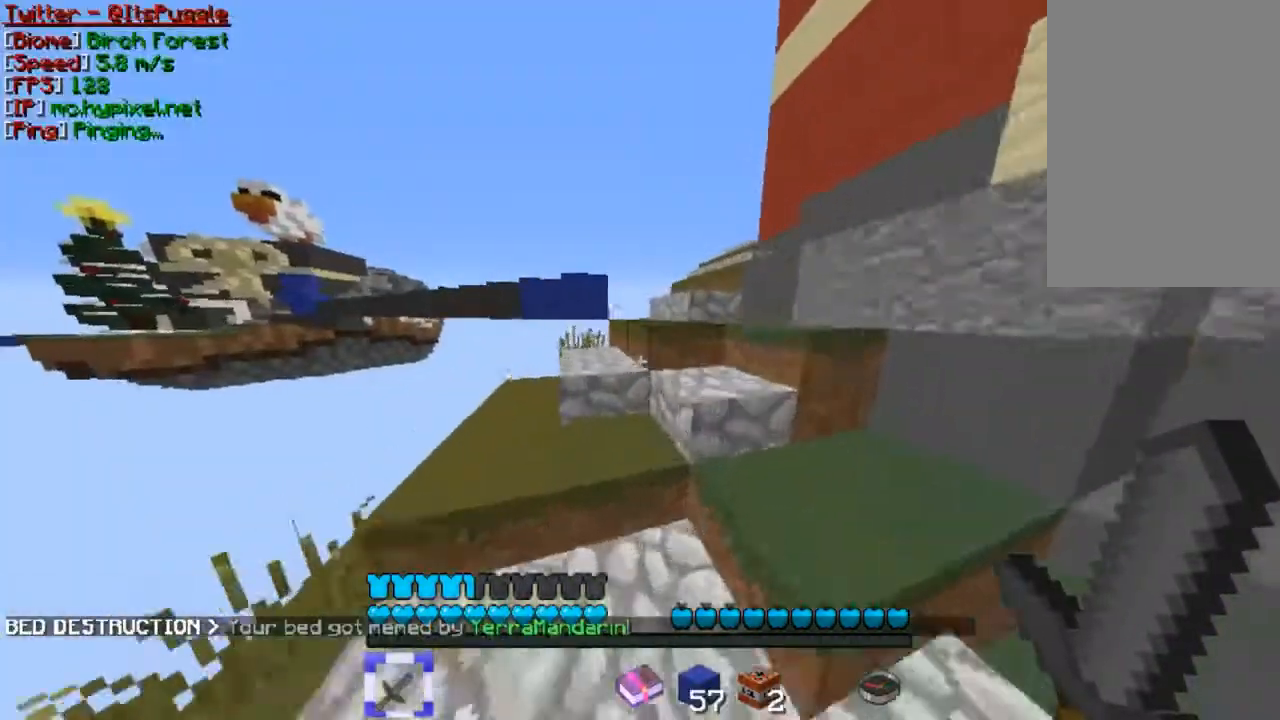
{"keys": ["d", "w"], "mouse": [], "events": [[467, "d", "down"]]}
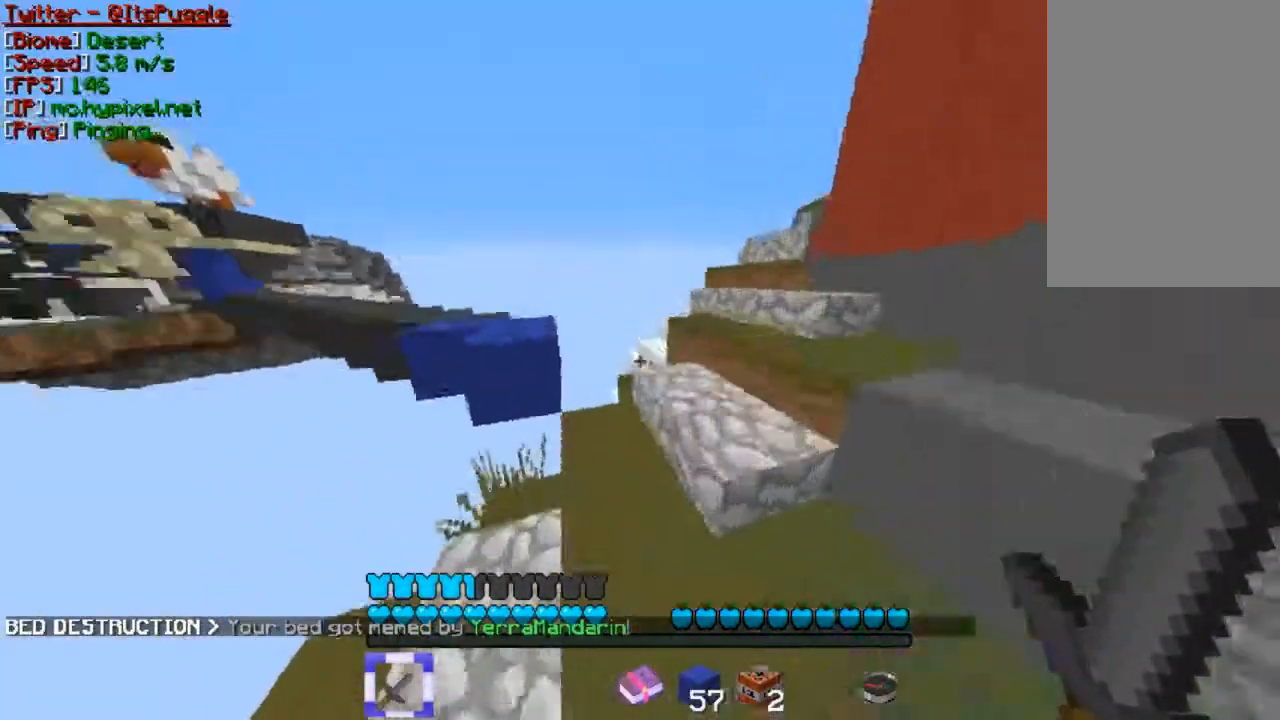
{"keys": ["w"], "mouse": [], "events": [[167, "d", "up"]]}
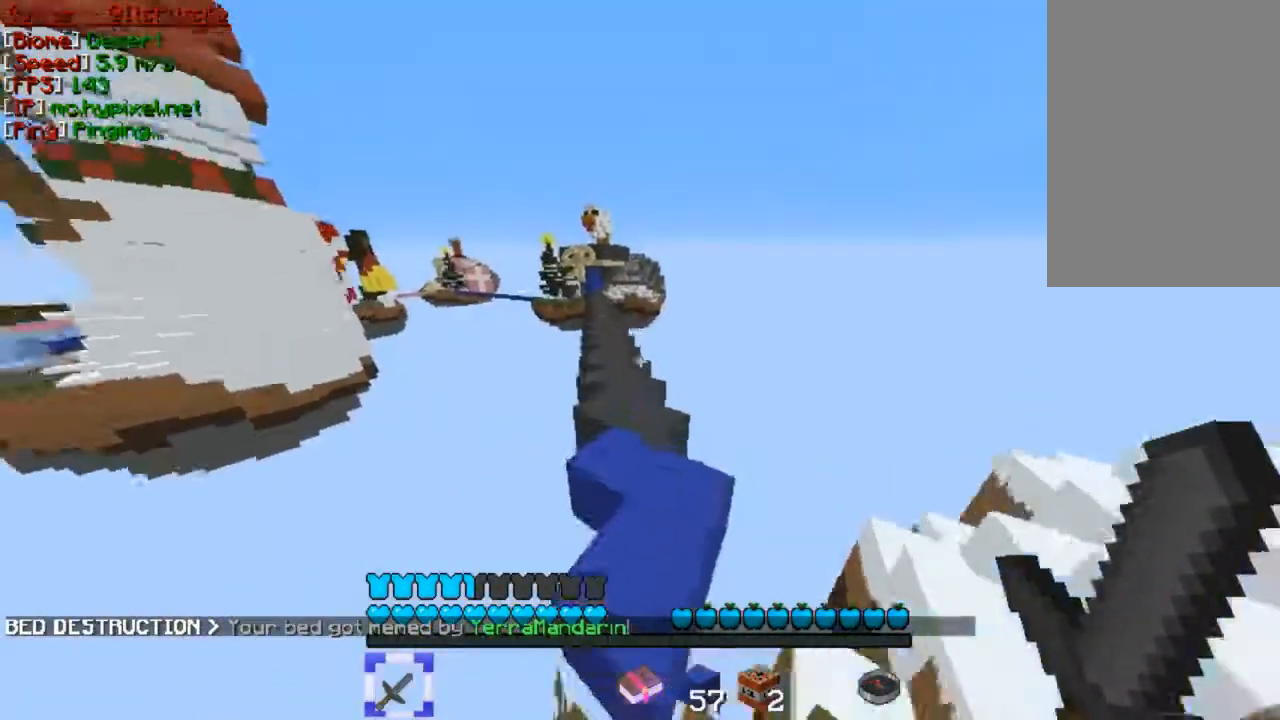
{"keys": ["w"], "mouse": [], "events": []}
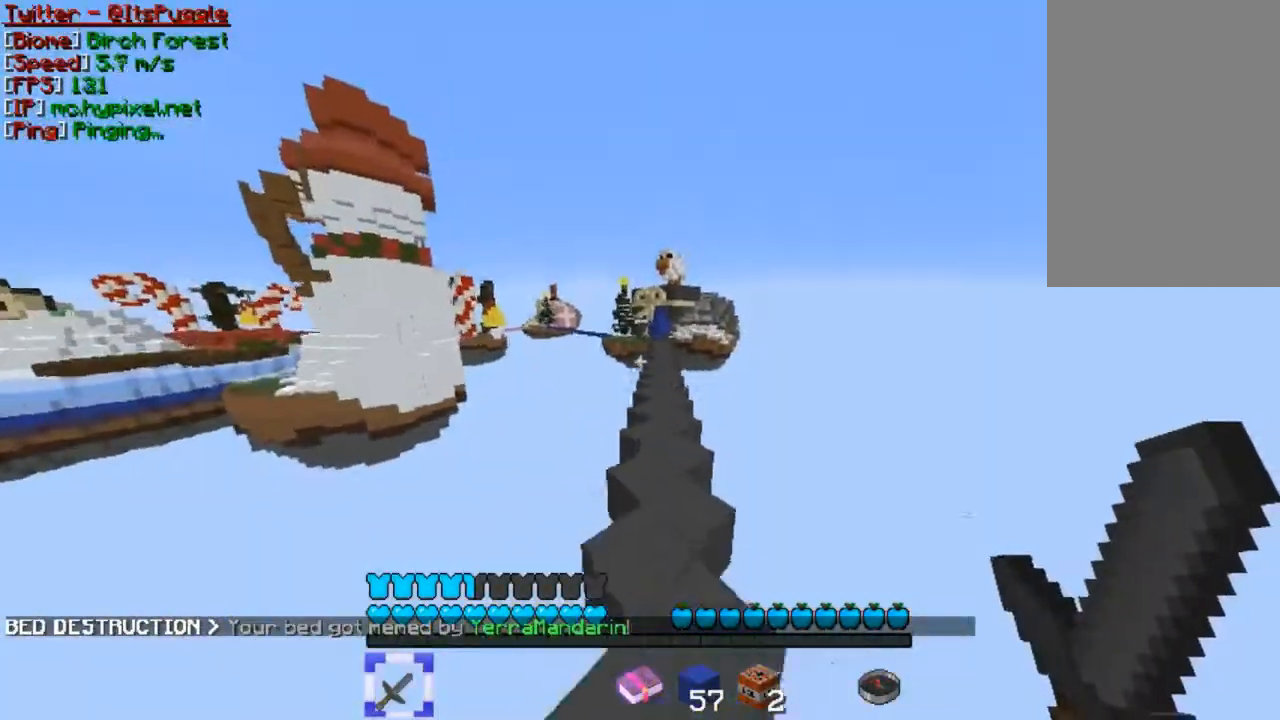
{"keys": ["w"], "mouse": [], "events": []}
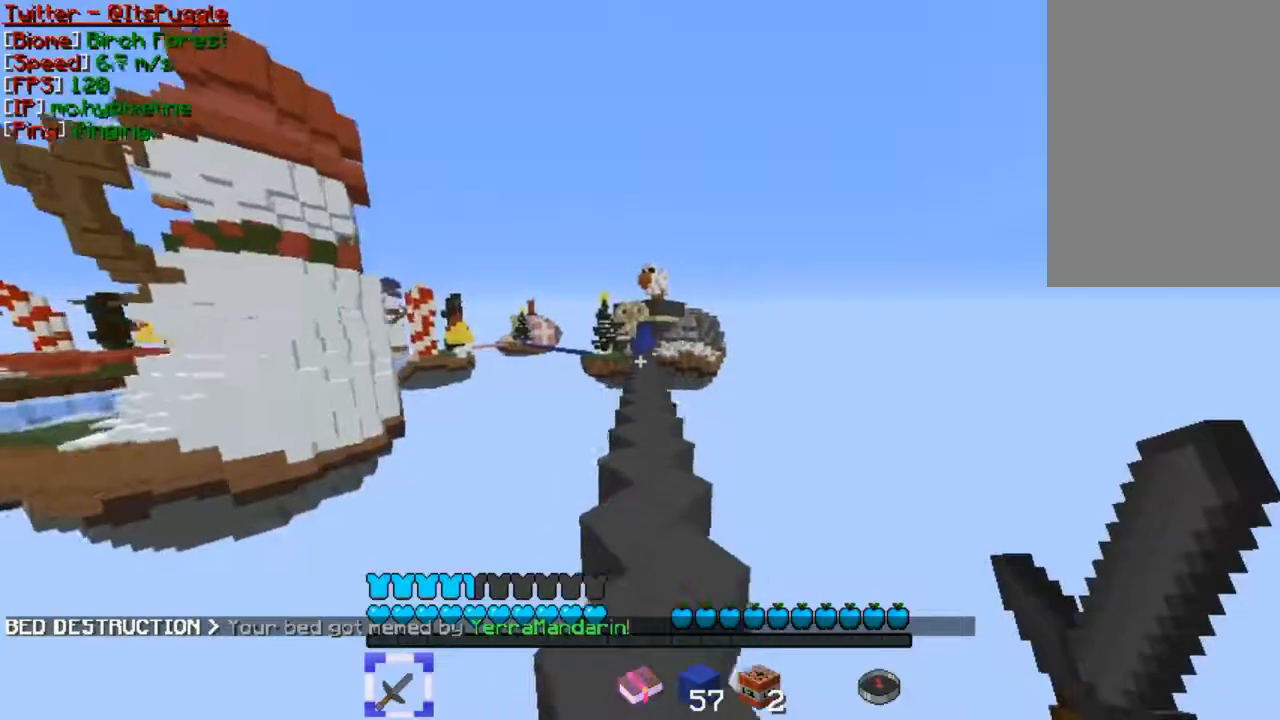
{"keys": ["w"], "mouse": [], "events": []}
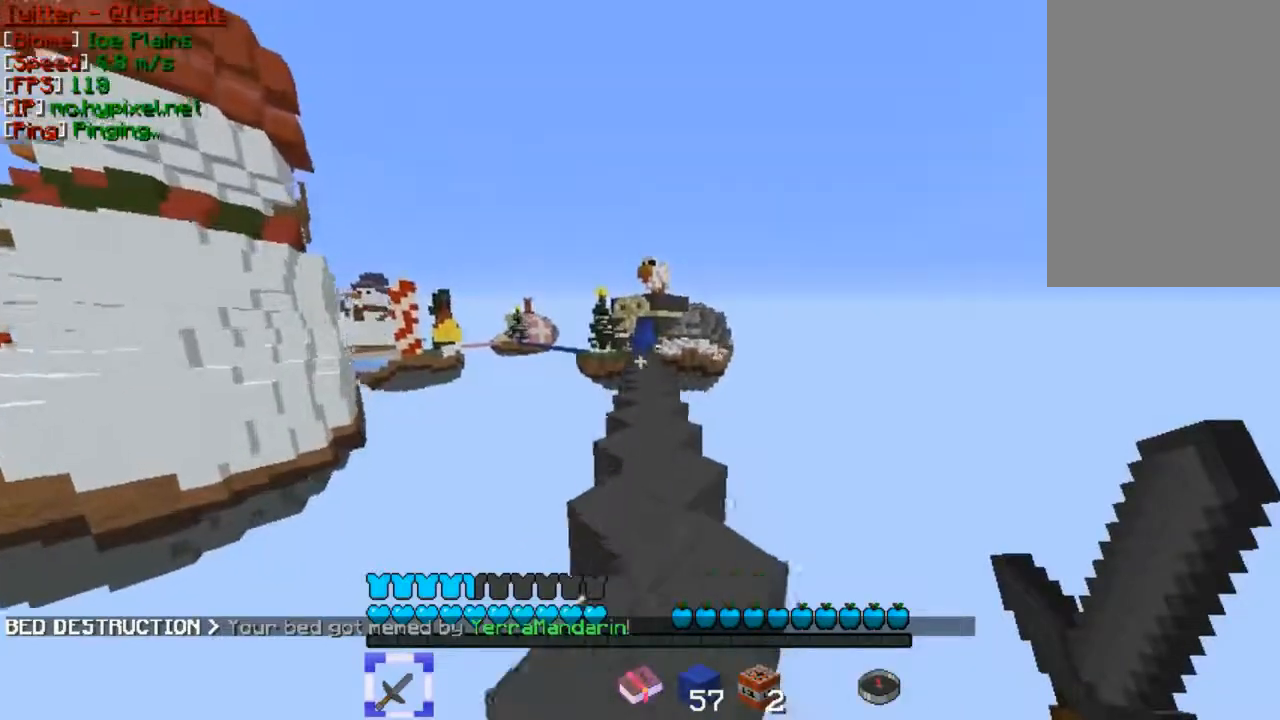
{"keys": ["w"], "mouse": [], "events": []}
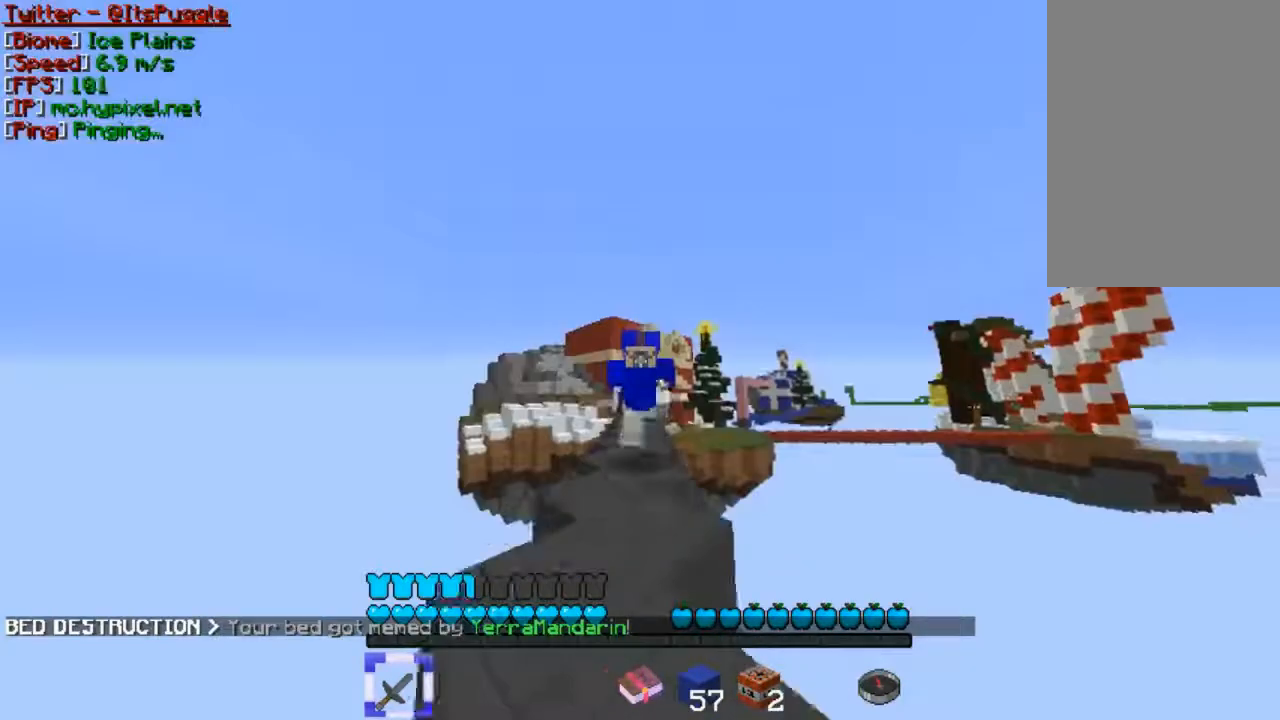
{"keys": ["w"], "mouse": [], "events": []}
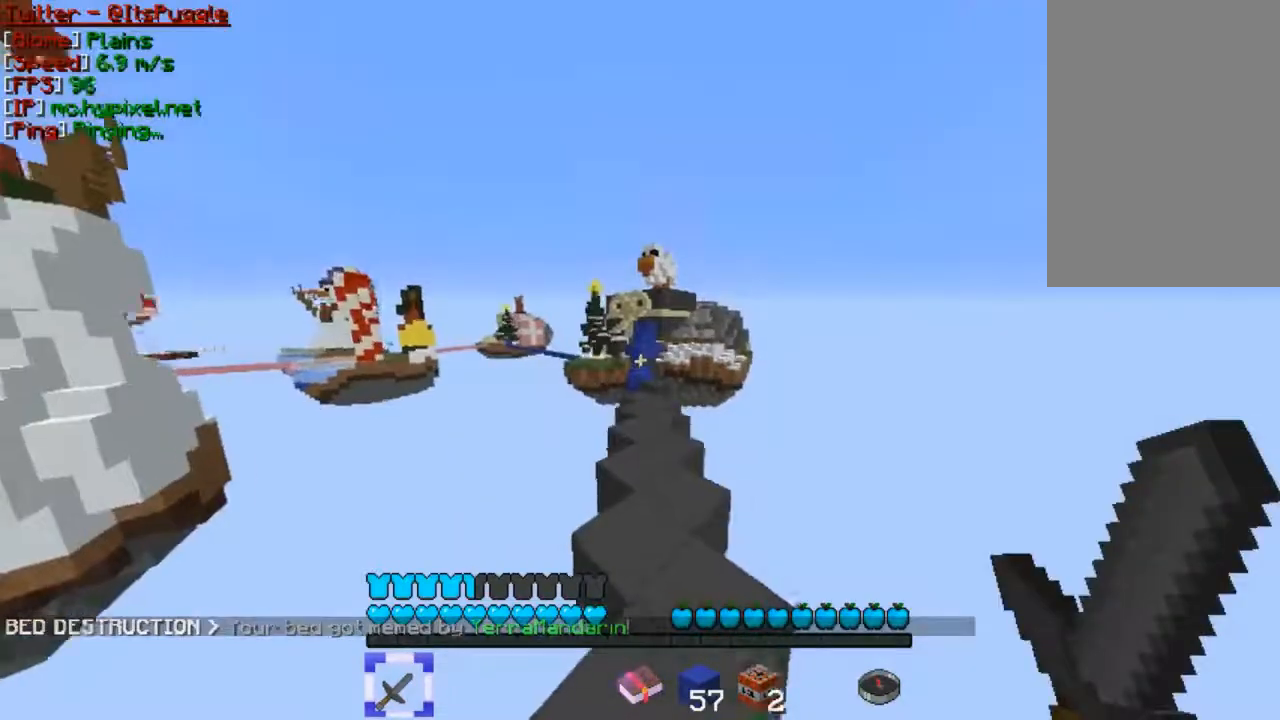
{"keys": ["w"], "mouse": [], "events": []}
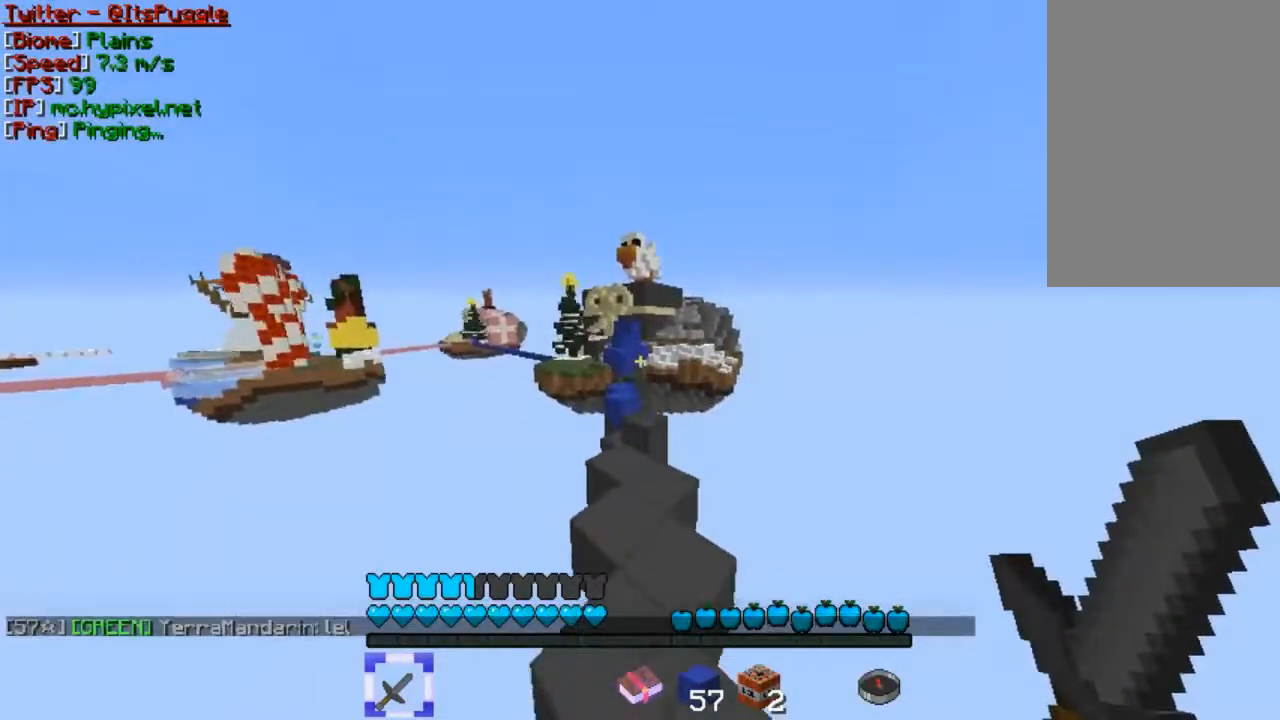
{"keys": ["w"], "mouse": [], "events": []}
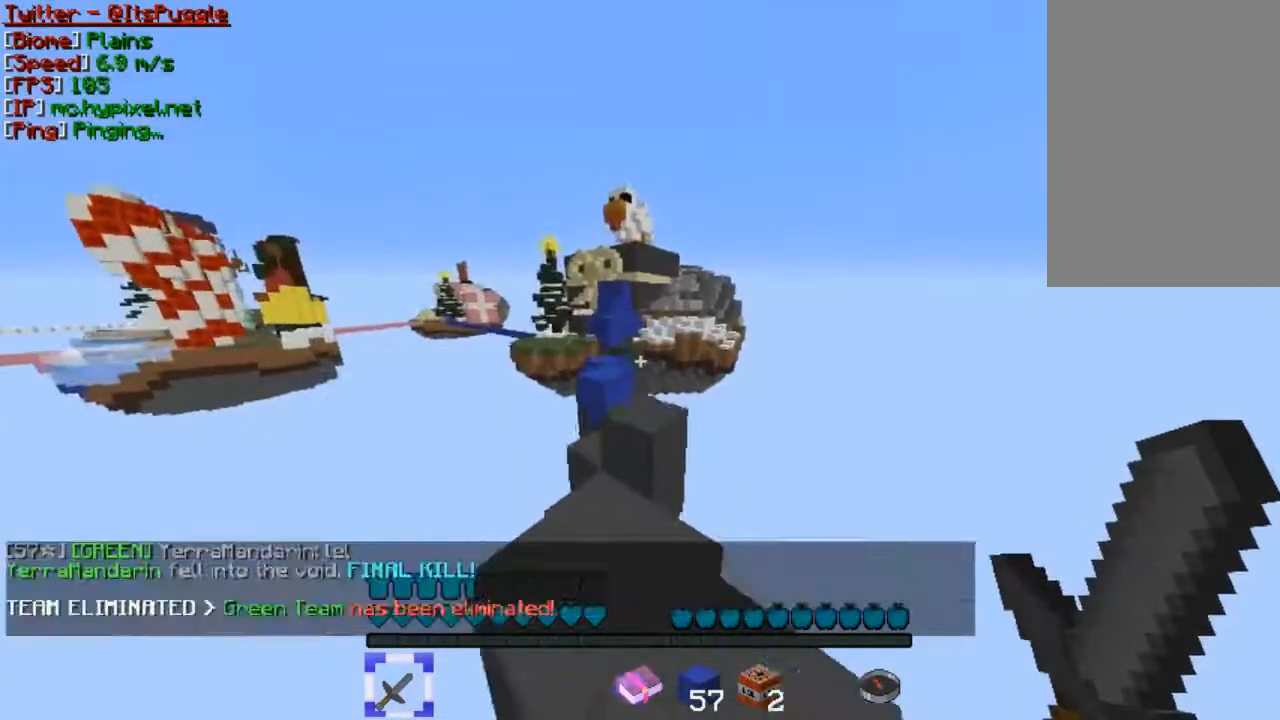
{"keys": ["w"], "mouse": [], "events": [[267, "d", "down"], [367, "a", "down"], [367, "d", "up"], [500, "a", "up"]]}
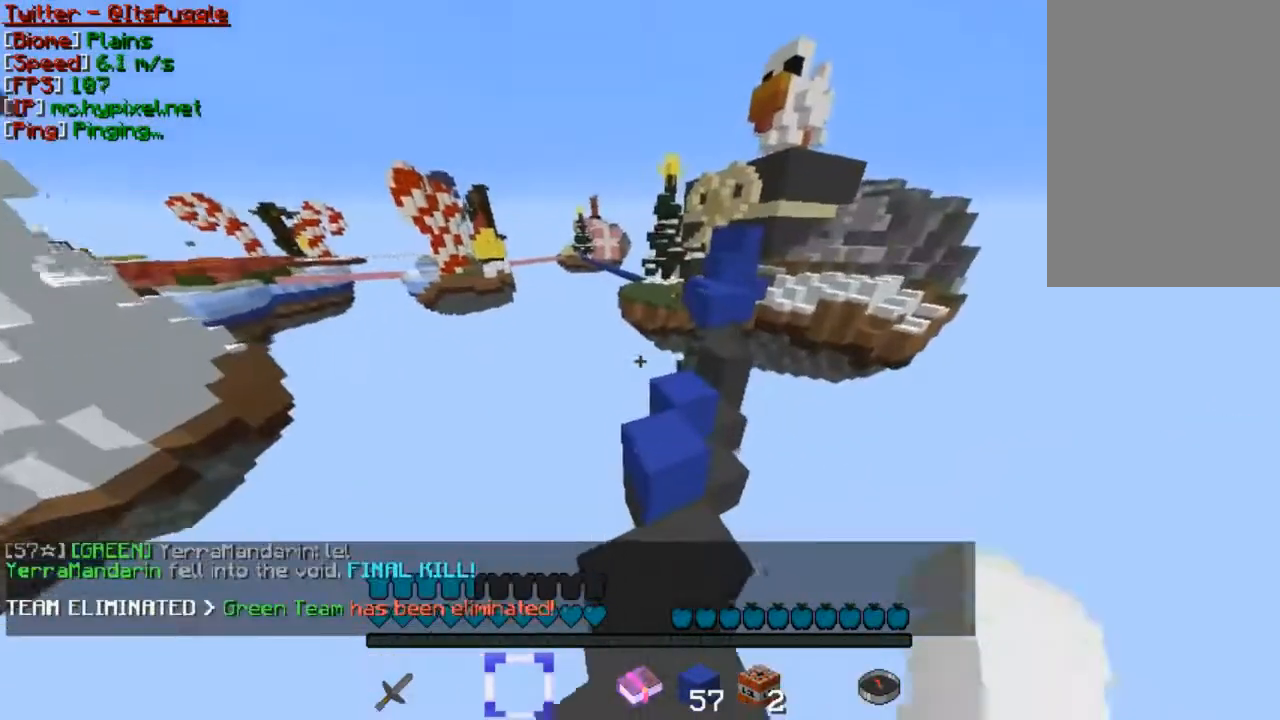
{"keys": ["a", "w"], "mouse": [], "events": [[200, "d", "down"], [300, "d", "up"], [467, "a", "down"]]}
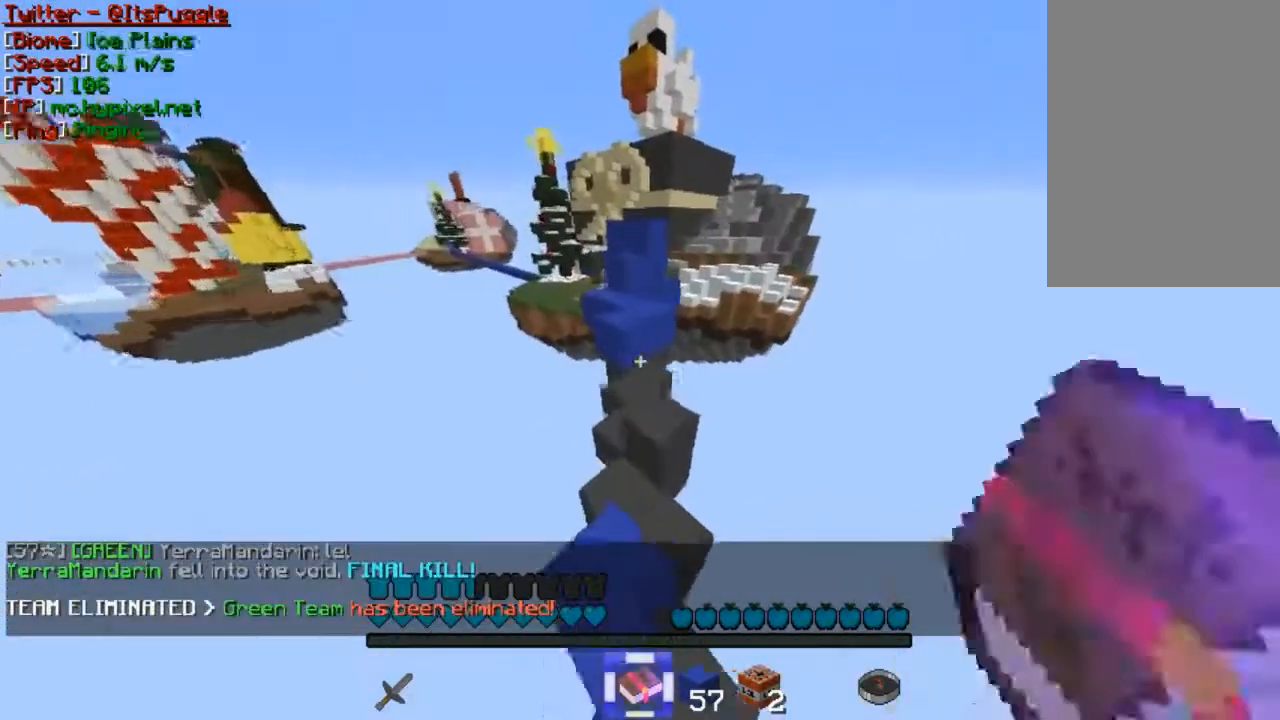
{"keys": ["a", "w"], "mouse": [], "events": [[67, "a", "up"], [100, "d", "down"], [300, "d", "up"], [500, "a", "down"]]}
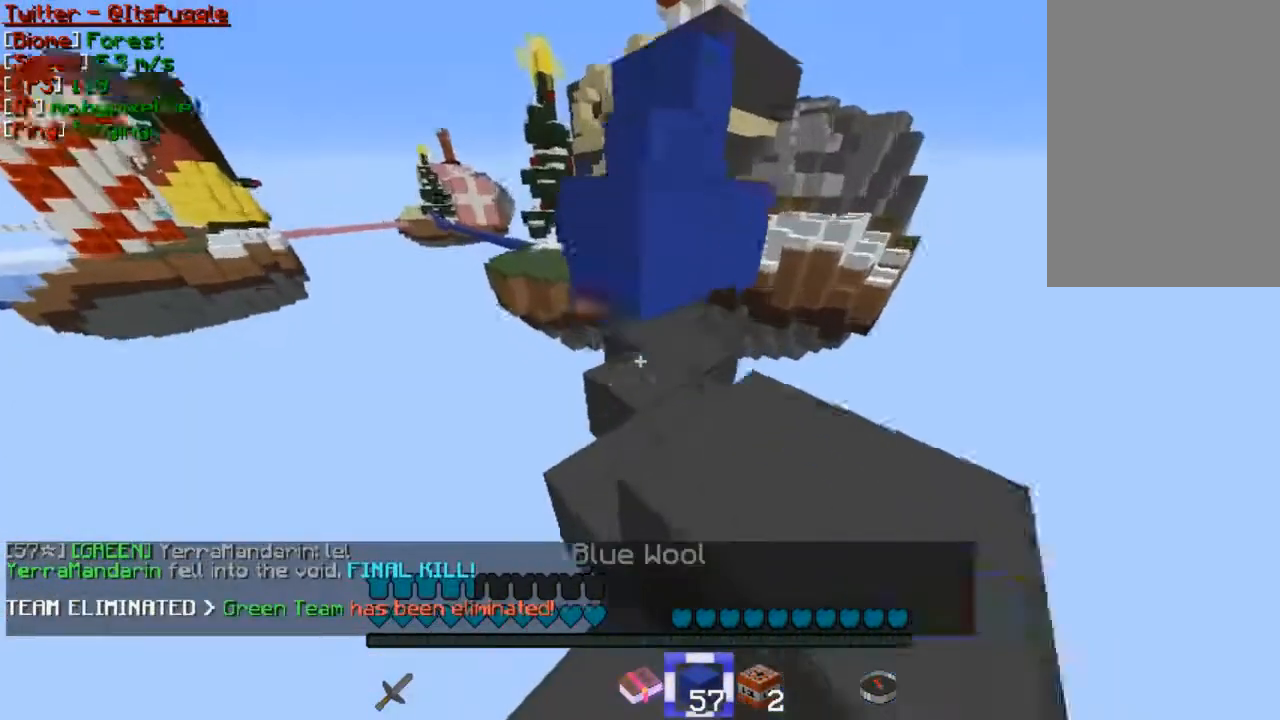
{"keys": ["d", "w"], "mouse": [], "events": [[100, "a", "up"], [167, "d", "down"], [300, "mouse_right", "down"], [400, "mouse_right", "up"], [467, "mouse_right", "down"], [500, "mouse_right", "up"]]}
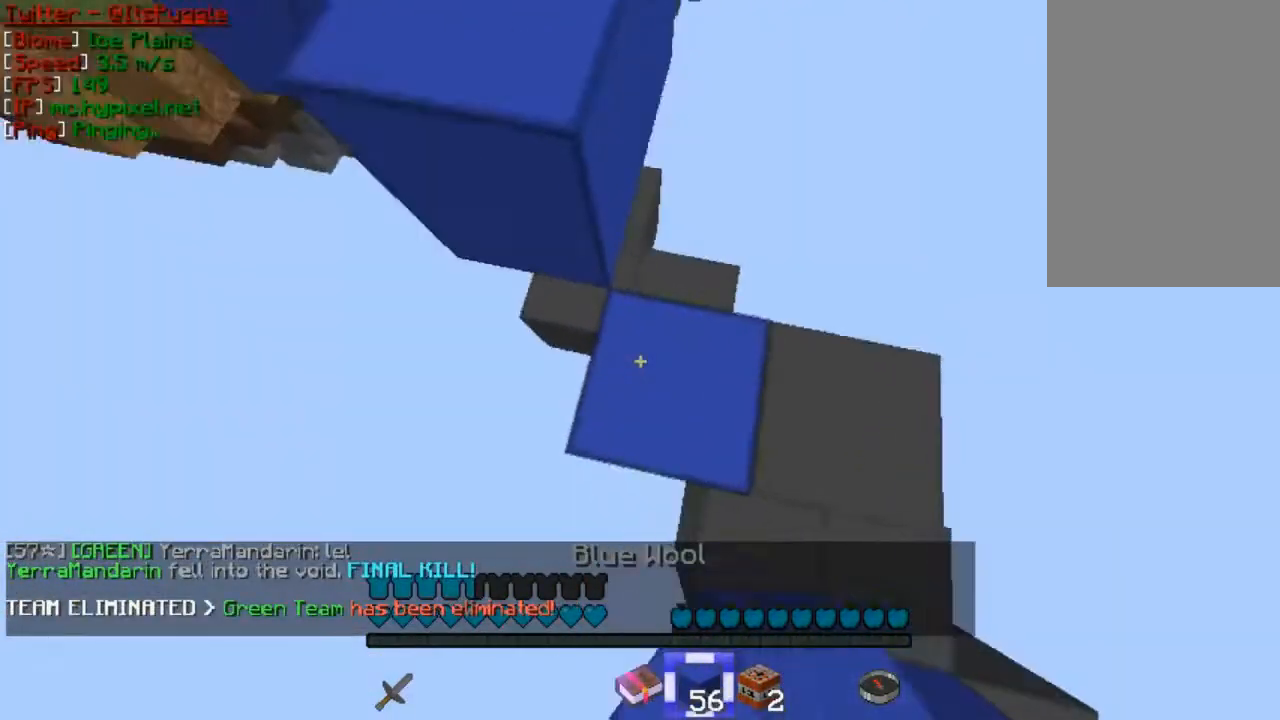
{"keys": ["a", "s"], "mouse": ["right"], "events": [[67, "d", "up"], [67, "mouse_right", "down"], [100, "a", "down"], [100, "mouse_right", "up"], [167, "mouse_right", "down"], [200, "mouse_right", "up"], [200, "w", "up"], [267, "mouse_right", "down"], [300, "mouse_right", "up"], [367, "mouse_right", "down"], [400, "s", "down"], [467, "mouse_right", "up"], [500, "mouse_right", "down"]]}